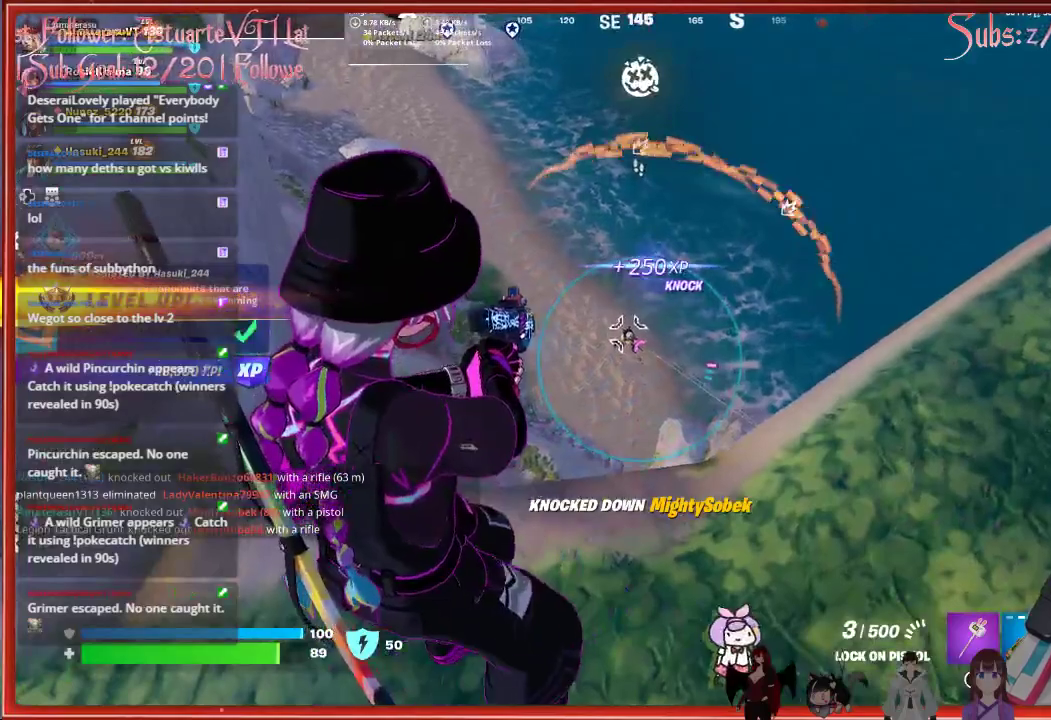
Gameplay with a controller (Xbox layout); each line is a JSON object with the inputs held at the frame after it. "events" lists button and stick changes between this image and that frame as [ms after this image, input, new state], when the widget could be followed in between.
{"buttons": ["L2"], "left_stick": "center", "right_stick": "left", "events": [[183, "right_stick", "left"]]}
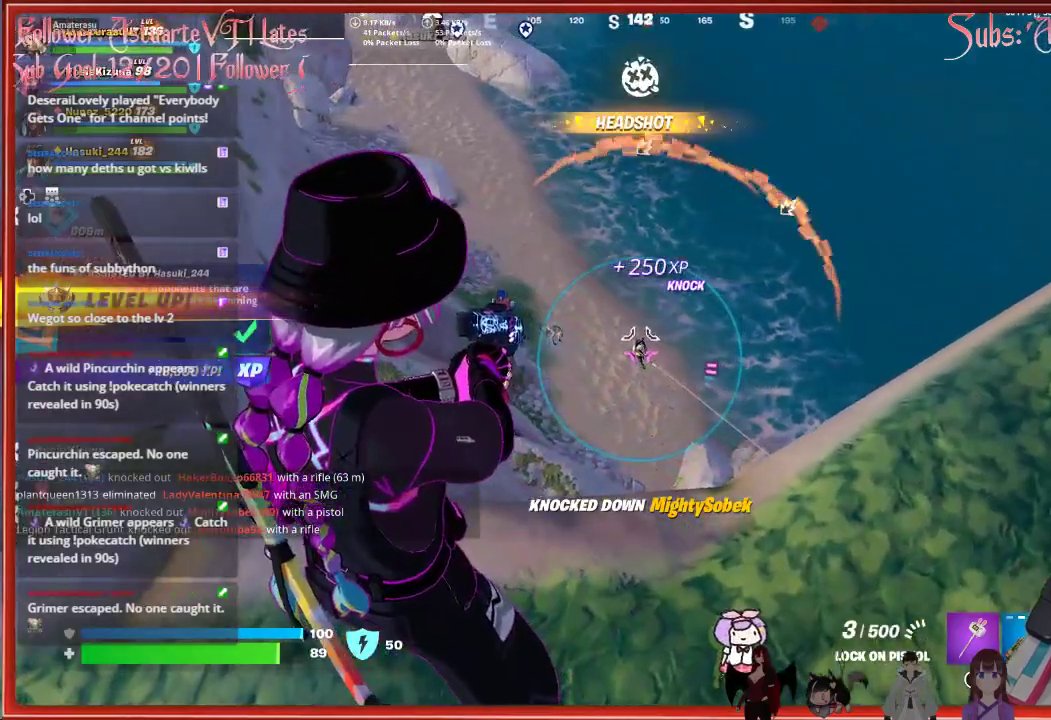
{"buttons": ["L2"], "left_stick": "center", "right_stick": "left", "events": []}
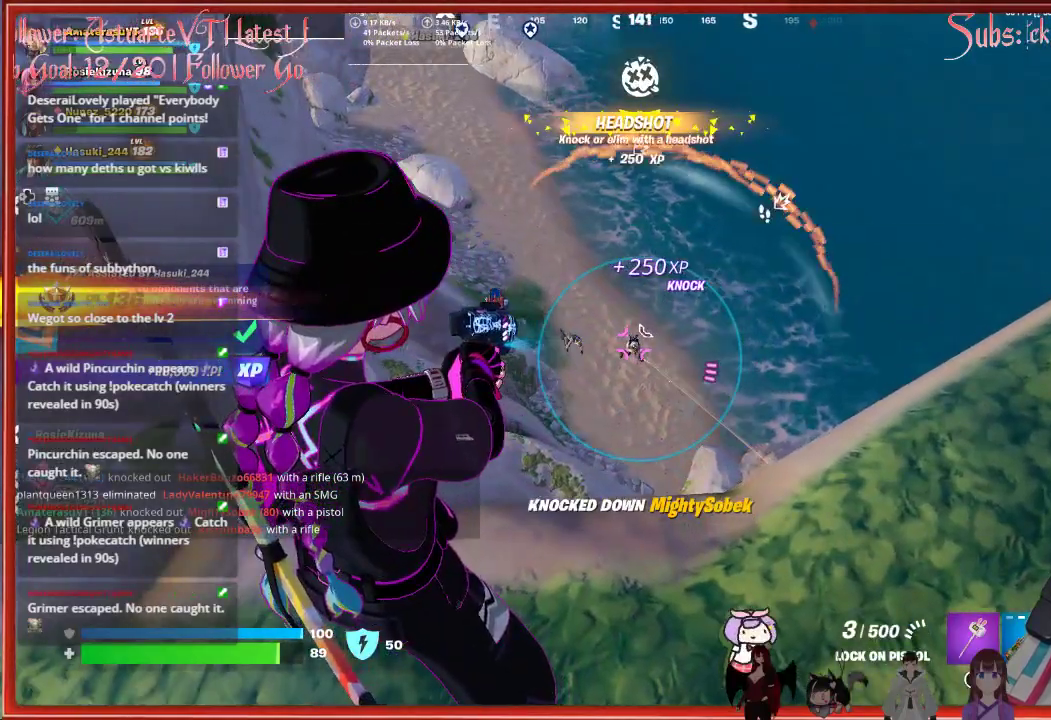
{"buttons": ["L2"], "left_stick": "center", "right_stick": "left", "events": [[300, "R2", "down"], [367, "R2", "up"], [433, "R2", "down"], [500, "R2", "up"]]}
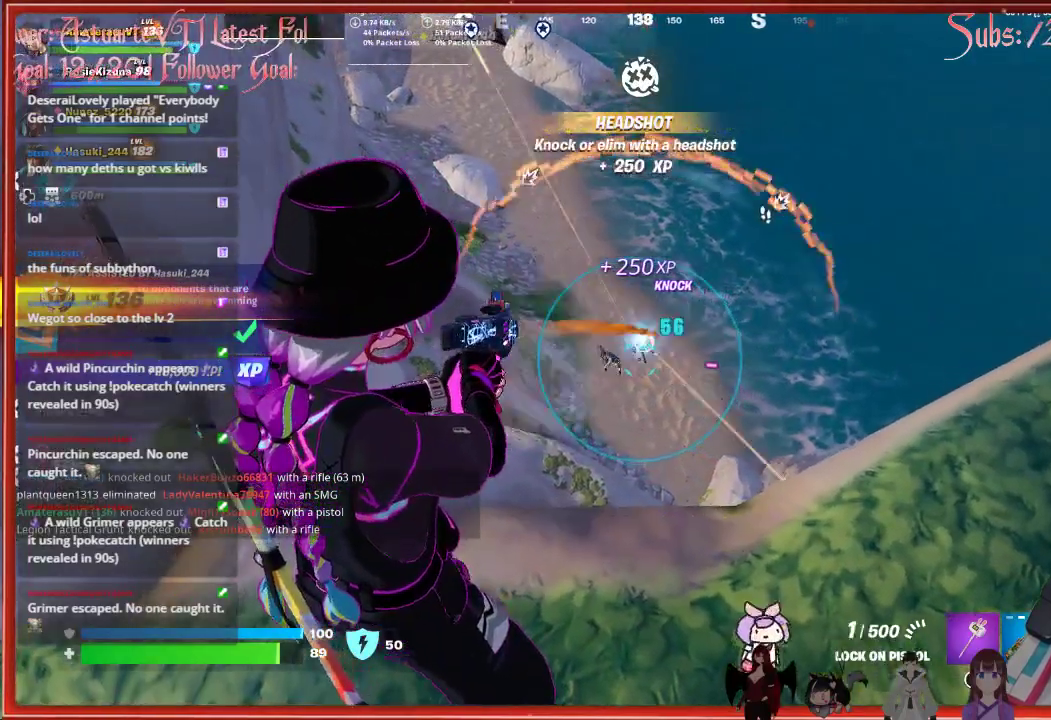
{"buttons": ["L2"], "left_stick": "center", "right_stick": "down-left", "events": [[67, "R2", "down"], [117, "right_stick", "down-left"], [133, "R2", "up"], [183, "R2", "down"], [250, "R2", "up"], [300, "R2", "down"], [400, "R2", "up"]]}
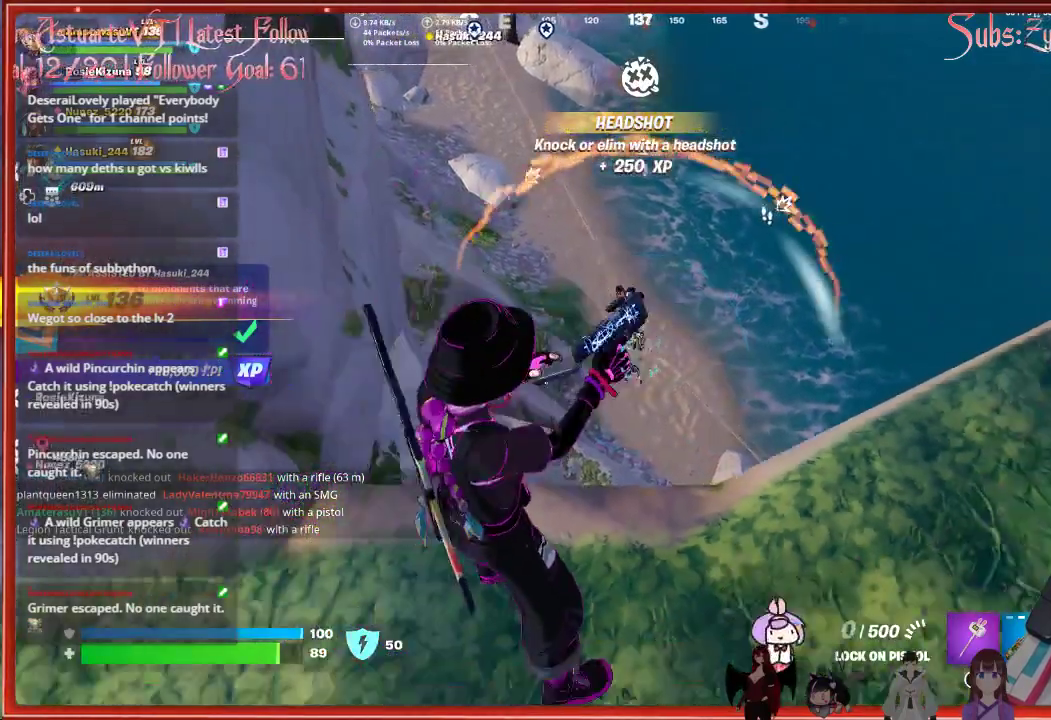
{"buttons": ["L2"], "left_stick": "center", "right_stick": "center", "events": [[400, "right_stick", "center"]]}
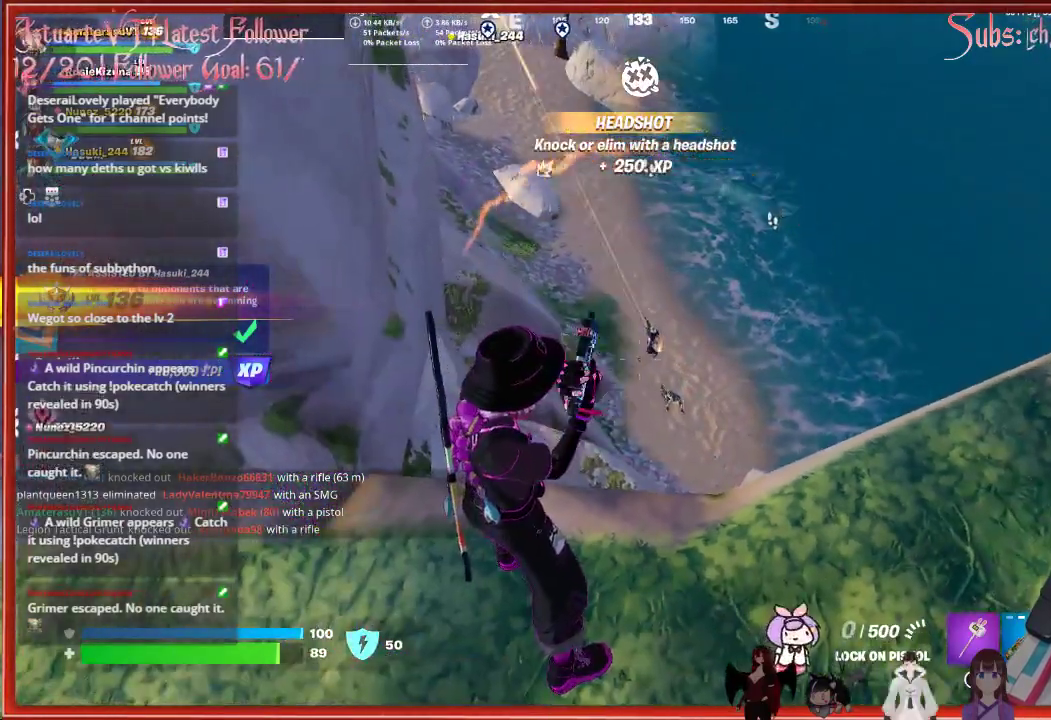
{"buttons": ["L2"], "left_stick": "center", "right_stick": "up-right", "events": [[83, "right_stick", "up"], [267, "right_stick", "up-left"], [383, "right_stick", "center"], [467, "right_stick", "up-right"]]}
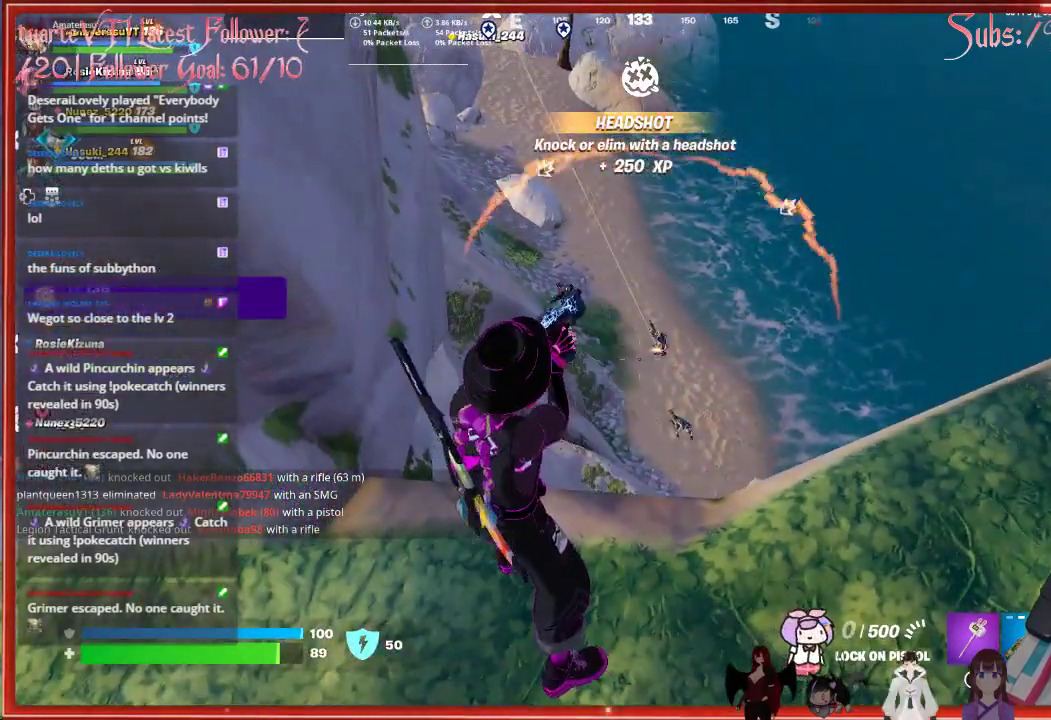
{"buttons": ["L2"], "left_stick": "center", "right_stick": "up-right", "events": []}
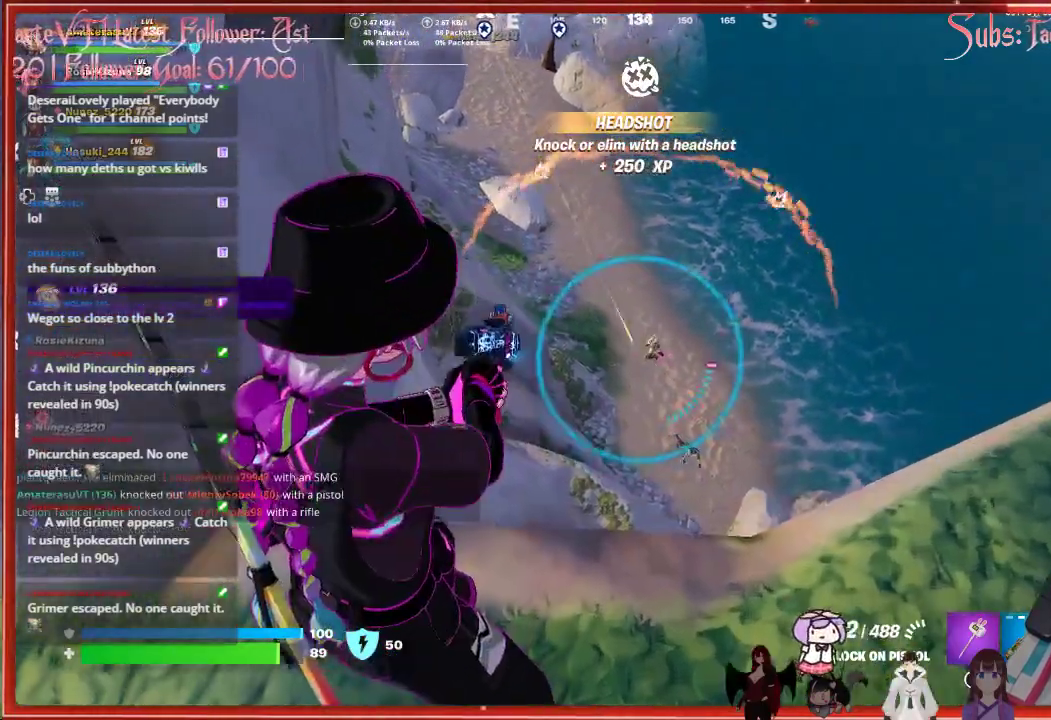
{"buttons": ["L2", "R2"], "left_stick": "center", "right_stick": "down-left", "events": [[300, "right_stick", "center"], [467, "right_stick", "down-left"], [483, "R2", "down"]]}
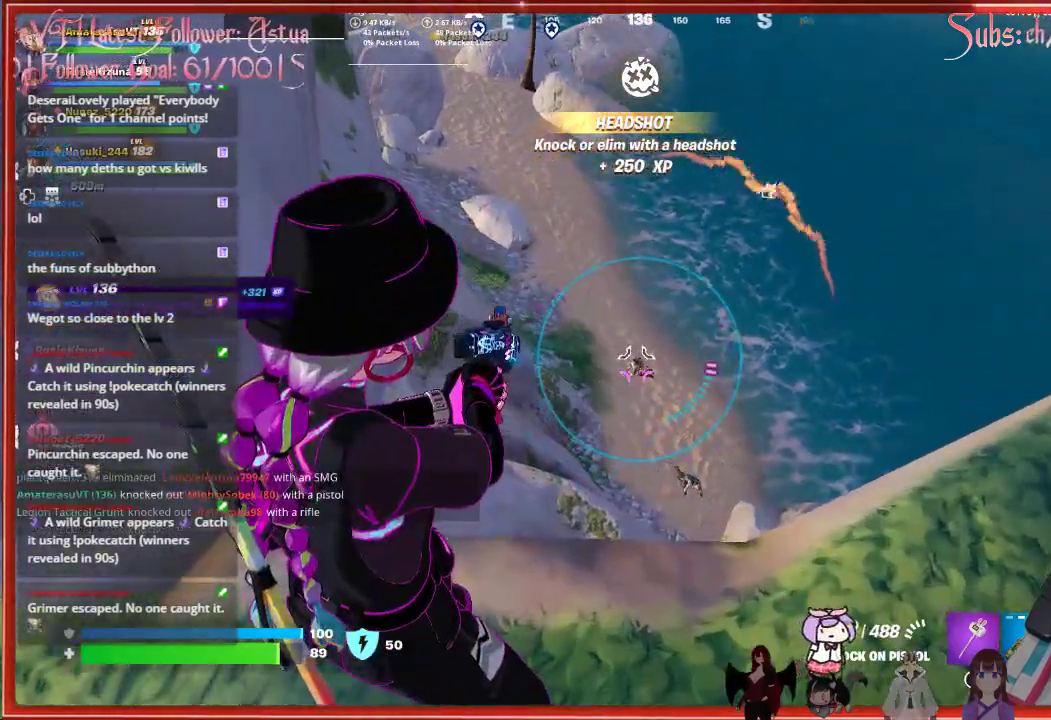
{"buttons": ["L2"], "left_stick": "center", "right_stick": "center", "events": [[83, "R2", "up"], [150, "R2", "down"], [183, "right_stick", "center"], [233, "R2", "up"]]}
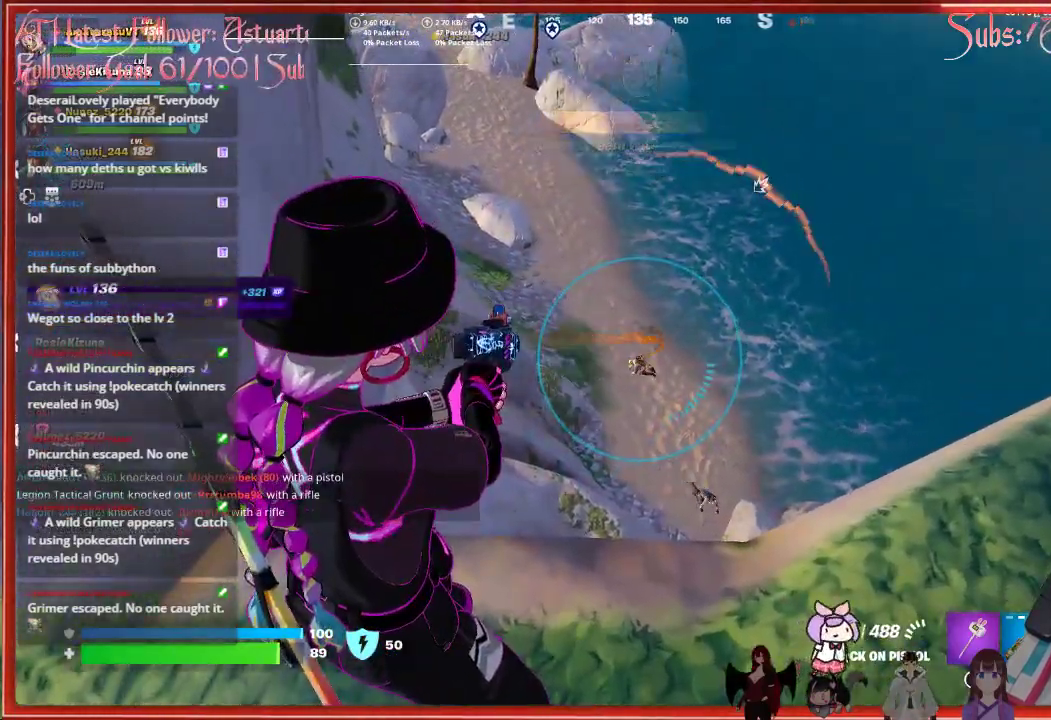
{"buttons": [], "left_stick": "up-right", "right_stick": "center", "events": [[200, "left_stick", "down-right"], [233, "L2", "up"], [233, "right_stick", "right"], [400, "left_stick", "up-right"], [483, "right_stick", "center"]]}
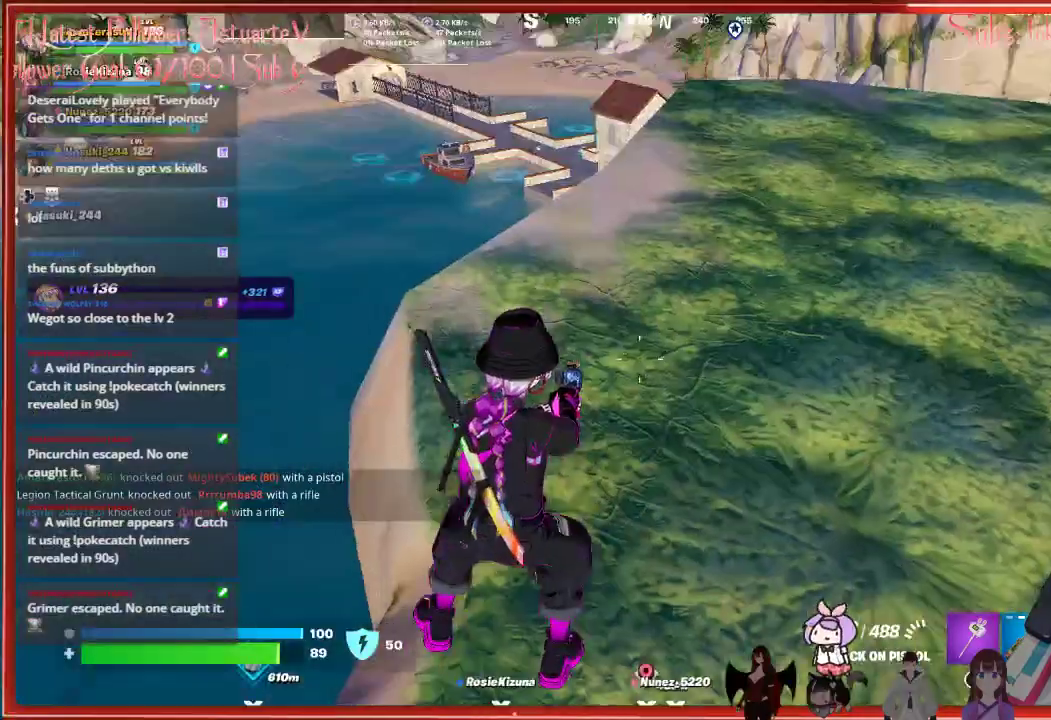
{"buttons": [], "left_stick": "up-right", "right_stick": "center", "events": [[83, "X", "down"], [150, "X", "up"]]}
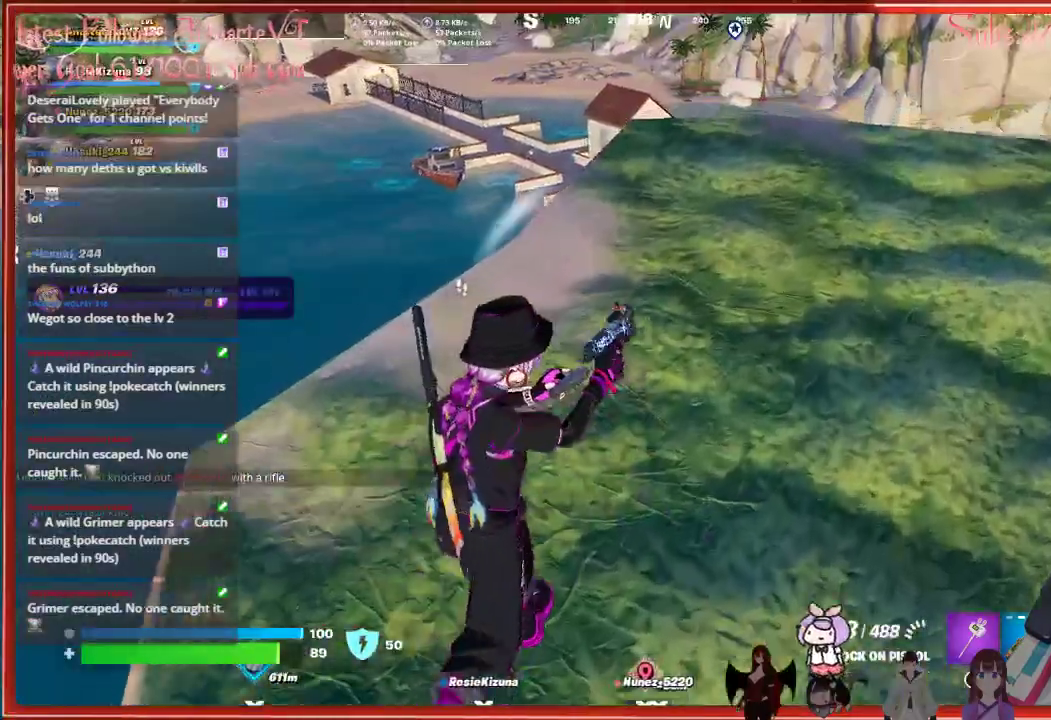
{"buttons": [], "left_stick": "up-right", "right_stick": "down-left", "events": [[417, "right_stick", "down-left"]]}
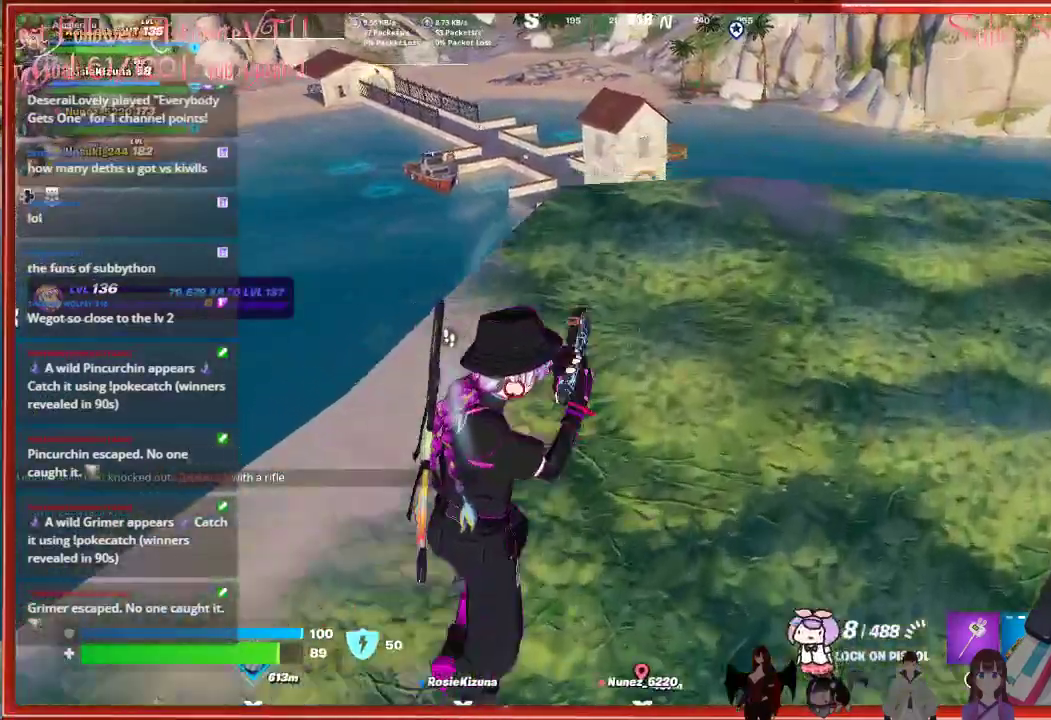
{"buttons": [], "left_stick": "up-left", "right_stick": "center", "events": [[367, "left_stick", "up-left"], [450, "right_stick", "center"]]}
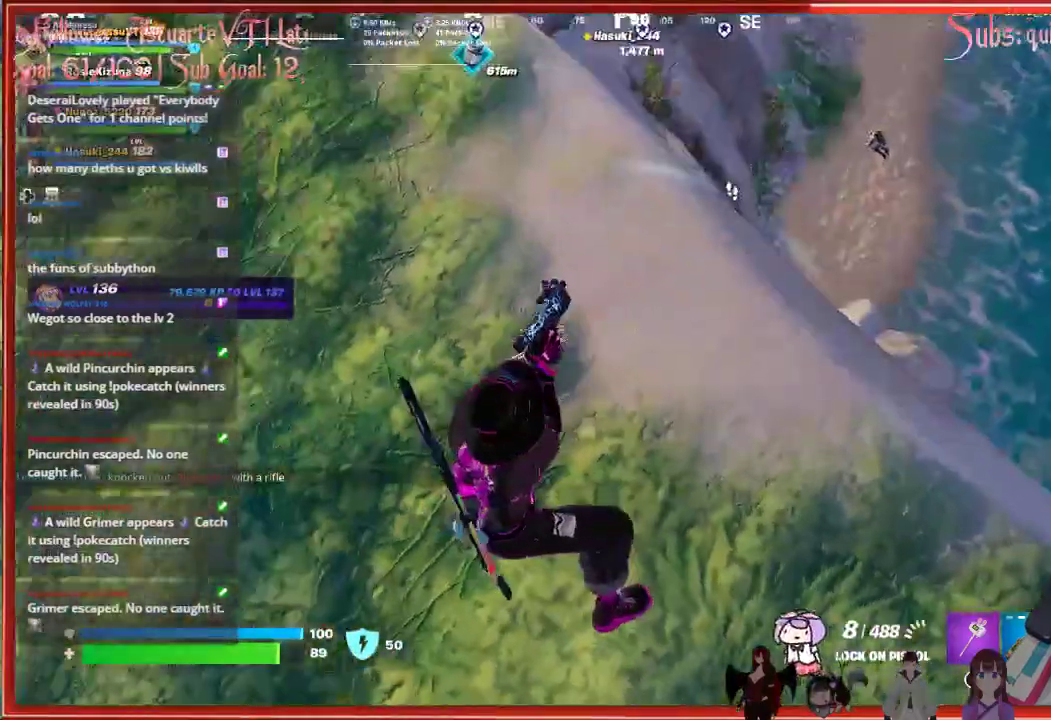
{"buttons": [], "left_stick": "up-right", "right_stick": "right", "events": [[233, "left_stick", "up-right"], [333, "right_stick", "right"]]}
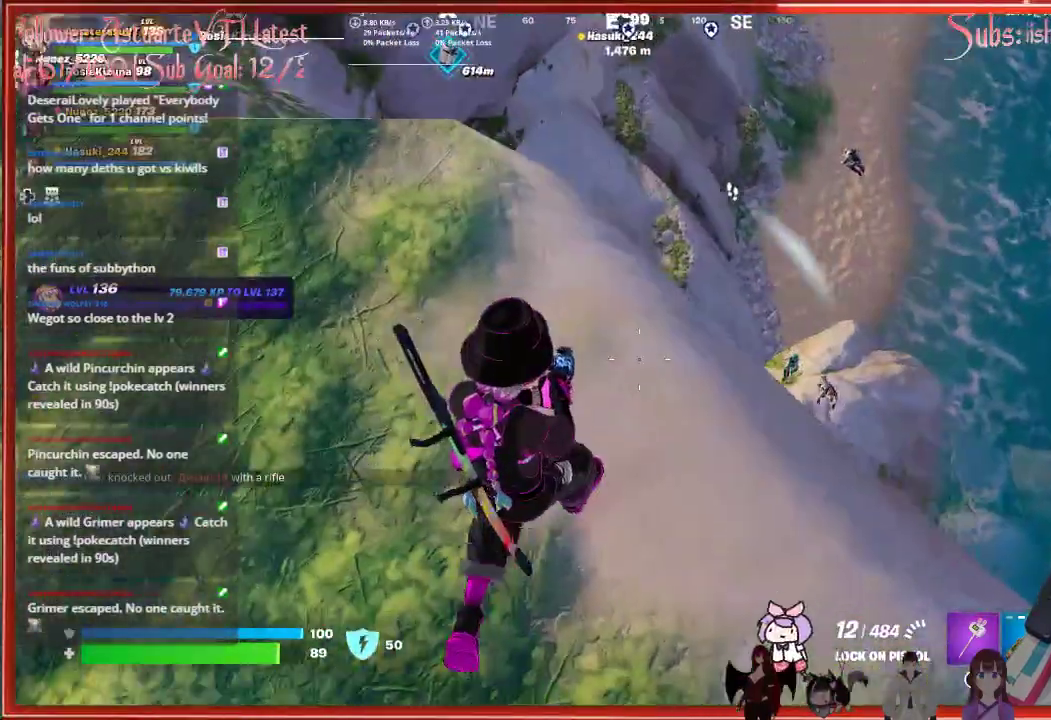
{"buttons": [], "left_stick": "up-right", "right_stick": "up", "events": [[17, "left_stick", "center"], [383, "right_stick", "center"], [500, "left_stick", "up-right"], [500, "right_stick", "up"]]}
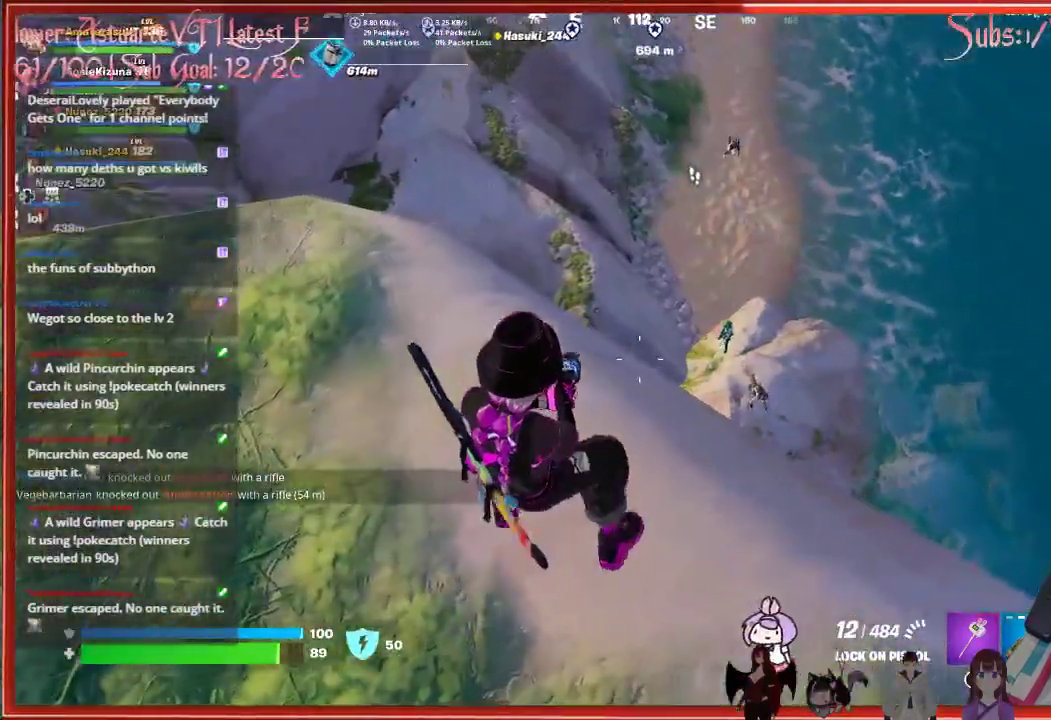
{"buttons": ["L2"], "left_stick": "center", "right_stick": "center", "events": [[133, "right_stick", "center"], [183, "left_stick", "center"], [333, "L2", "down"]]}
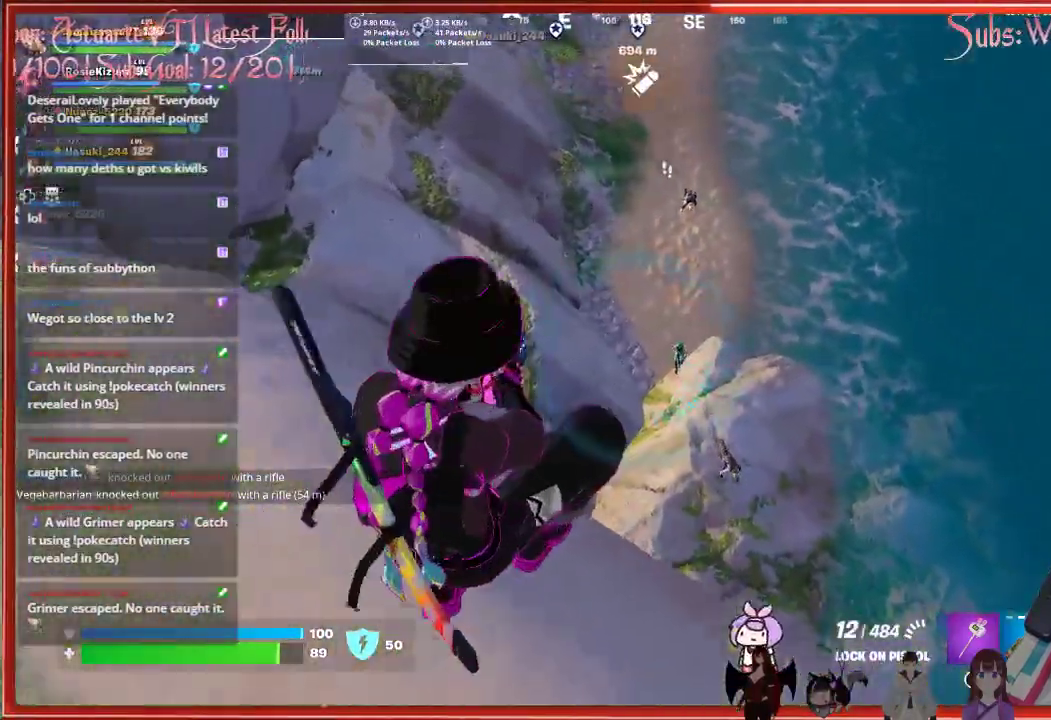
{"buttons": ["L2"], "left_stick": "left", "right_stick": "up", "events": [[200, "left_stick", "left"], [200, "right_stick", "up-right"], [400, "right_stick", "up"]]}
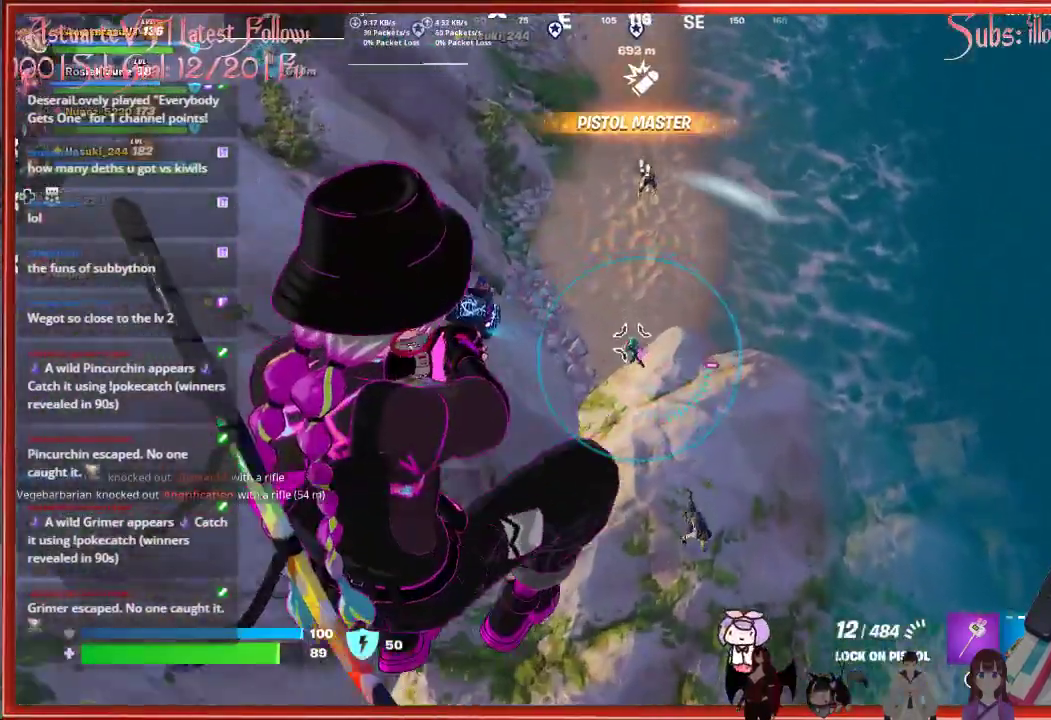
{"buttons": ["L2"], "left_stick": "up-left", "right_stick": "up", "events": [[17, "left_stick", "up-left"], [200, "R2", "down"], [317, "R2", "up"], [367, "R2", "down"], [467, "R2", "up"]]}
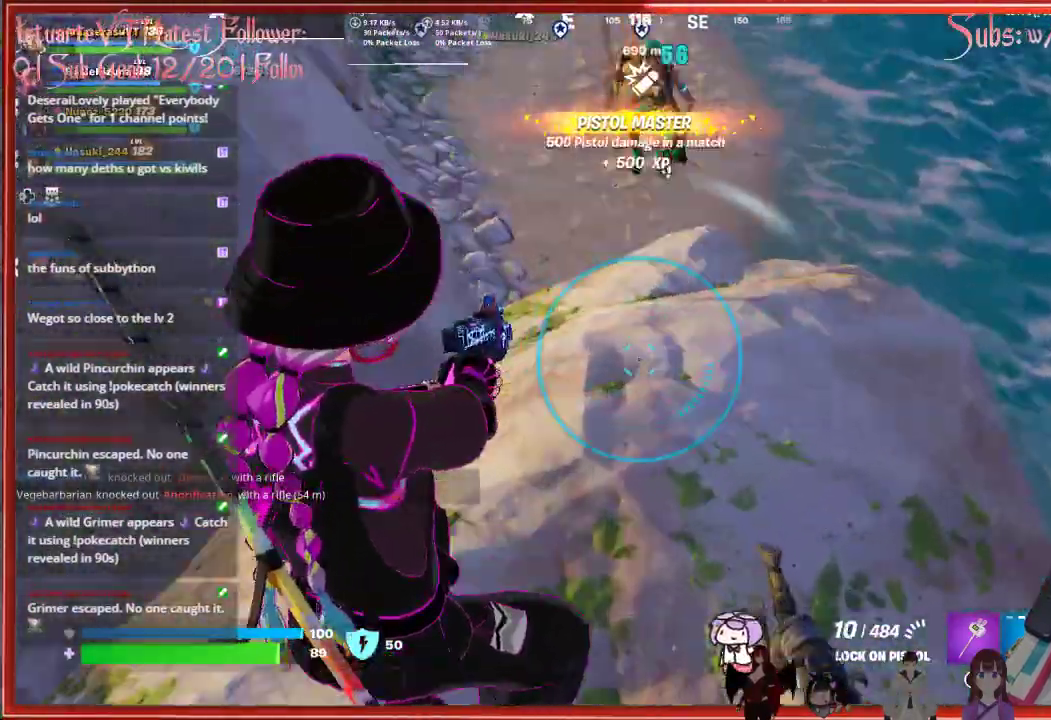
{"buttons": [], "left_stick": "up-left", "right_stick": "right", "events": [[17, "R2", "down"], [83, "R2", "up"], [217, "L2", "up"], [367, "right_stick", "center"], [450, "right_stick", "right"]]}
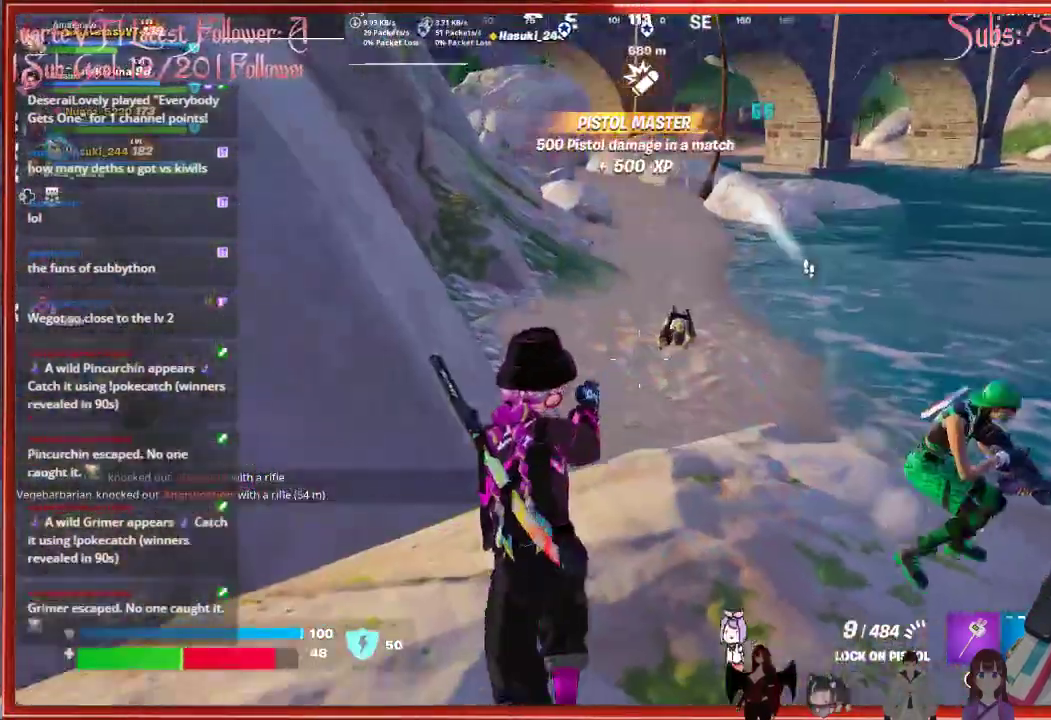
{"buttons": [], "left_stick": "up-left", "right_stick": "right", "events": [[300, "R1", "down"], [417, "R1", "up"]]}
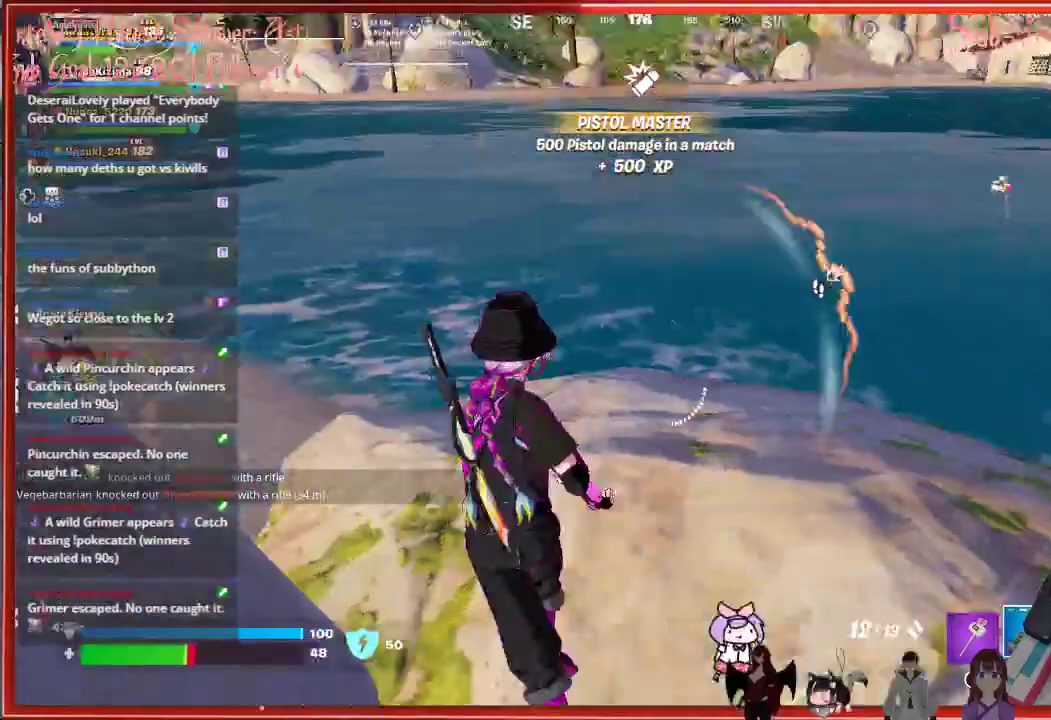
{"buttons": ["R2"], "left_stick": "up-left", "right_stick": "right", "events": [[83, "left_stick", "up"], [467, "left_stick", "up-left"], [500, "R2", "down"]]}
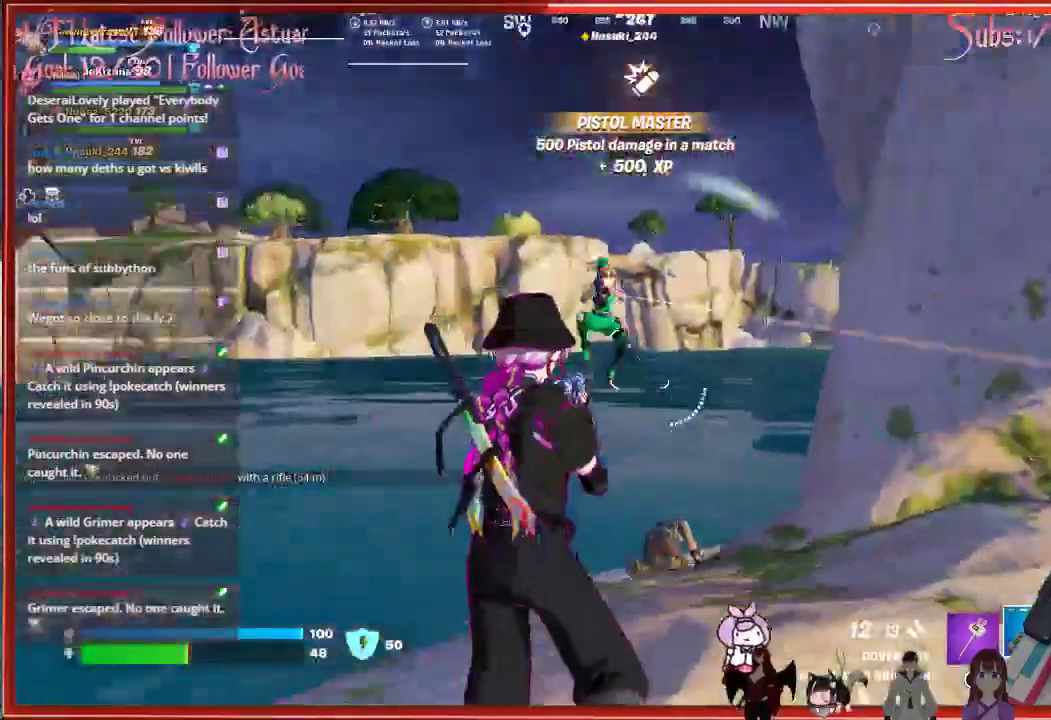
{"buttons": ["R2"], "left_stick": "up-right", "right_stick": "down-right", "events": [[17, "right_stick", "center"], [100, "R2", "up"], [117, "right_stick", "down-left"], [200, "right_stick", "center"], [250, "left_stick", "up"], [400, "R2", "down"], [417, "left_stick", "up-right"], [483, "right_stick", "down-right"]]}
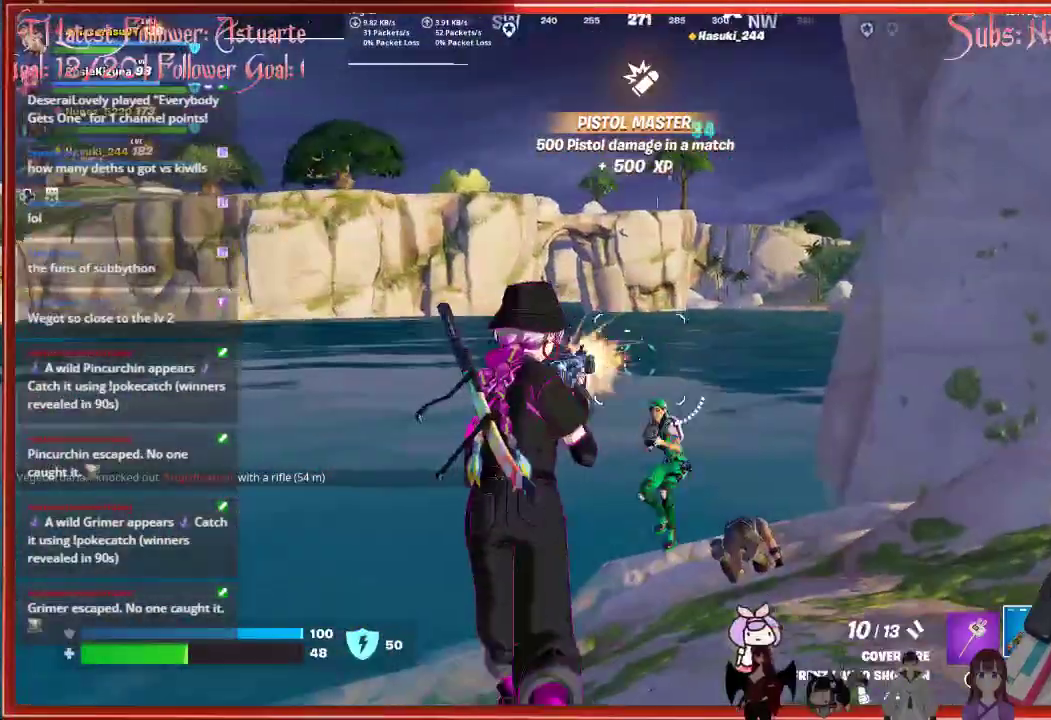
{"buttons": [], "left_stick": "up", "right_stick": "down-right", "events": [[33, "R2", "up"], [33, "left_stick", "up"], [33, "right_stick", "down"], [267, "right_stick", "center"], [300, "R2", "down"], [317, "right_stick", "down-right"], [367, "left_stick", "up-right"], [433, "R2", "up"], [500, "left_stick", "up"]]}
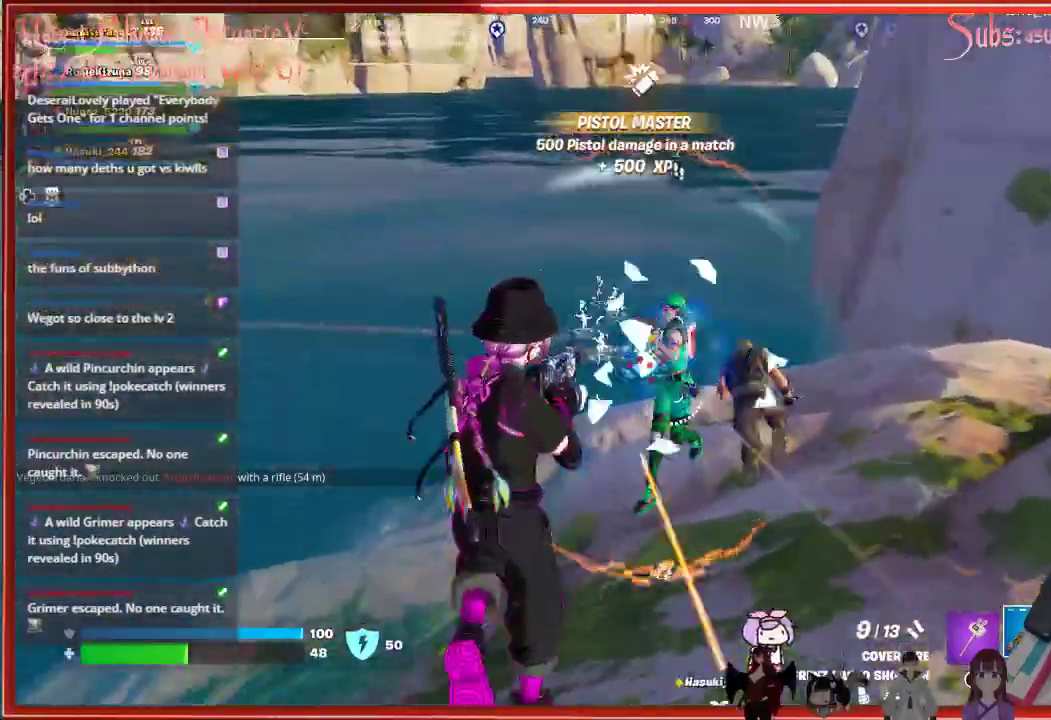
{"buttons": [], "left_stick": "up", "right_stick": "up-right", "events": [[67, "right_stick", "up-right"], [167, "R2", "down"], [317, "R2", "up"]]}
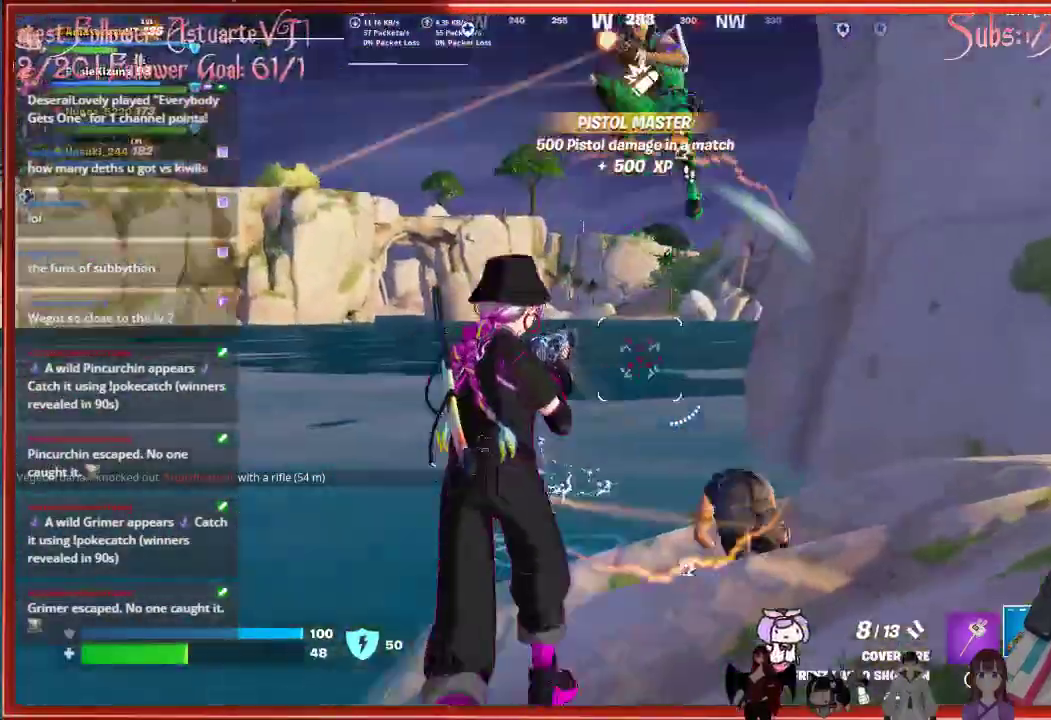
{"buttons": [], "left_stick": "down", "right_stick": "down-right", "events": [[233, "left_stick", "right"], [300, "R2", "down"], [317, "left_stick", "down"], [317, "right_stick", "center"], [367, "right_stick", "down"], [433, "R2", "up"], [500, "right_stick", "down-right"]]}
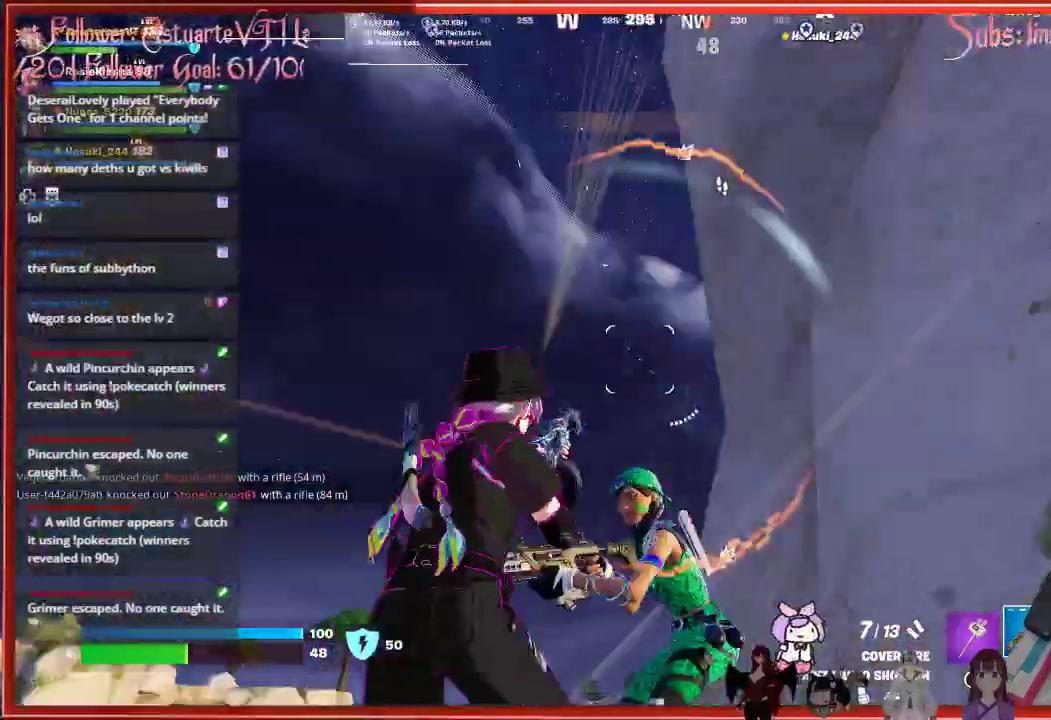
{"buttons": [], "left_stick": "down", "right_stick": "up-right", "events": [[133, "right_stick", "down"], [217, "R2", "down"], [350, "R2", "up"], [367, "right_stick", "center"], [467, "right_stick", "up-right"]]}
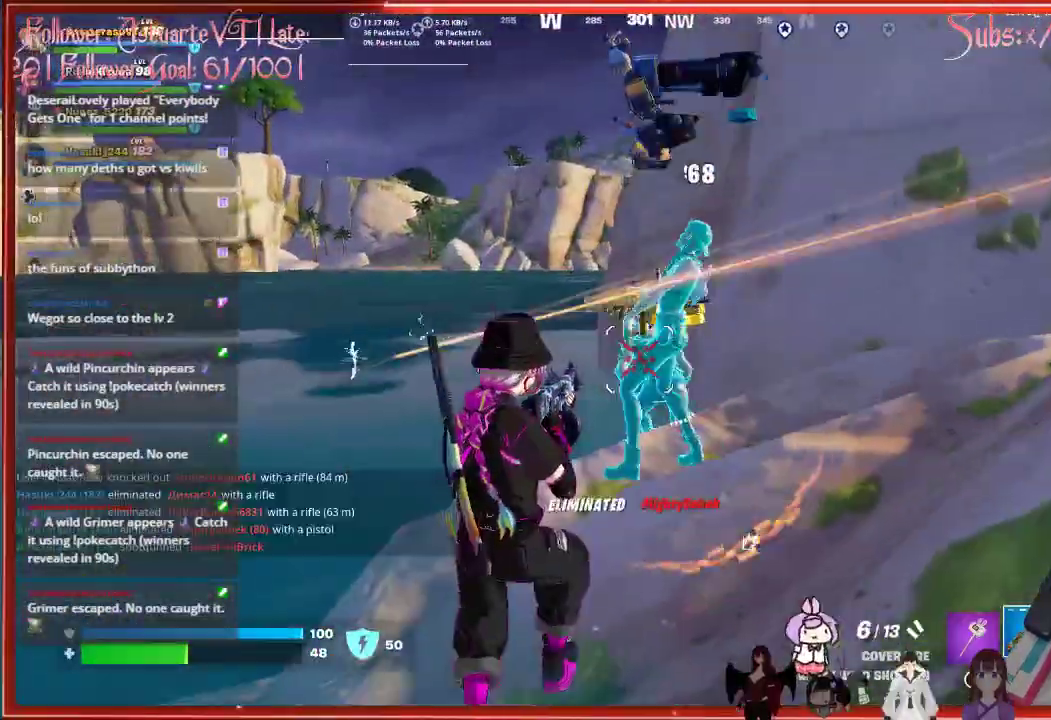
{"buttons": ["X"], "left_stick": "up", "right_stick": "center", "events": [[217, "left_stick", "right"], [250, "right_stick", "center"], [283, "left_stick", "up"], [500, "X", "down"]]}
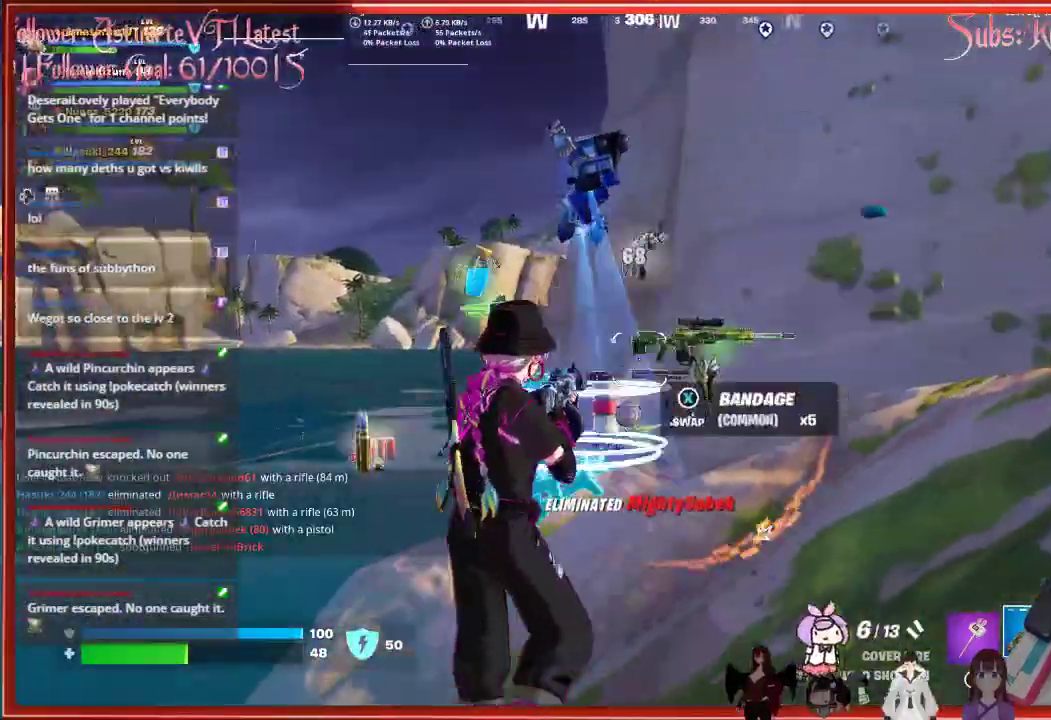
{"buttons": [], "left_stick": "up", "right_stick": "down", "events": [[100, "X", "up"], [333, "right_stick", "down"]]}
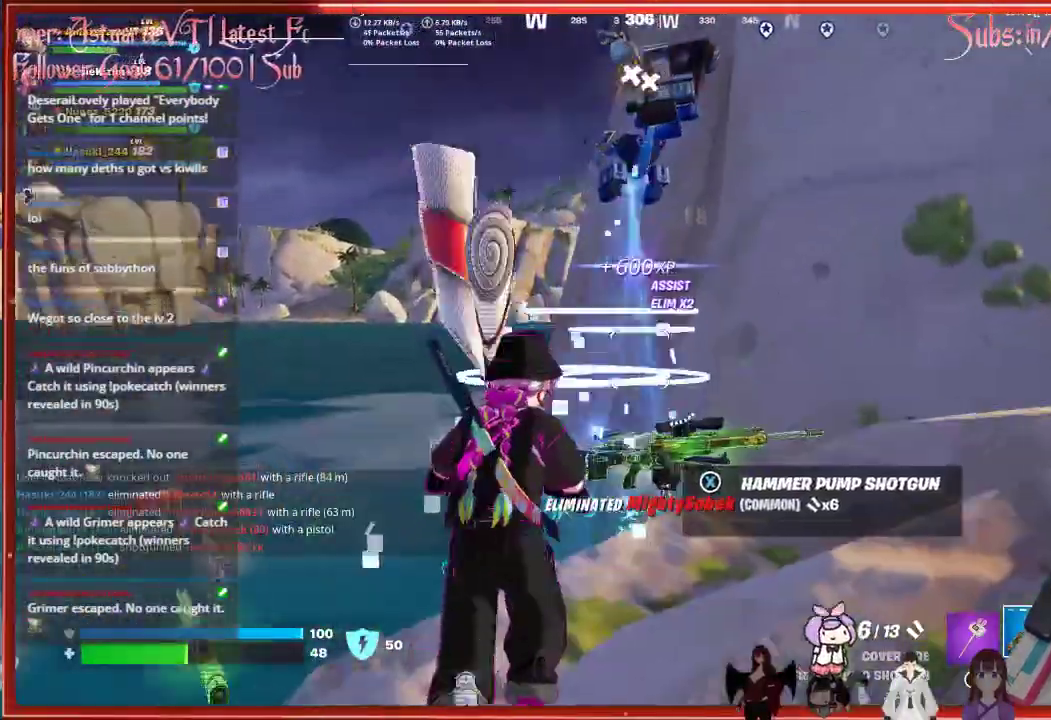
{"buttons": [], "left_stick": "up-right", "right_stick": "right", "events": [[383, "left_stick", "up-right"], [417, "right_stick", "right"]]}
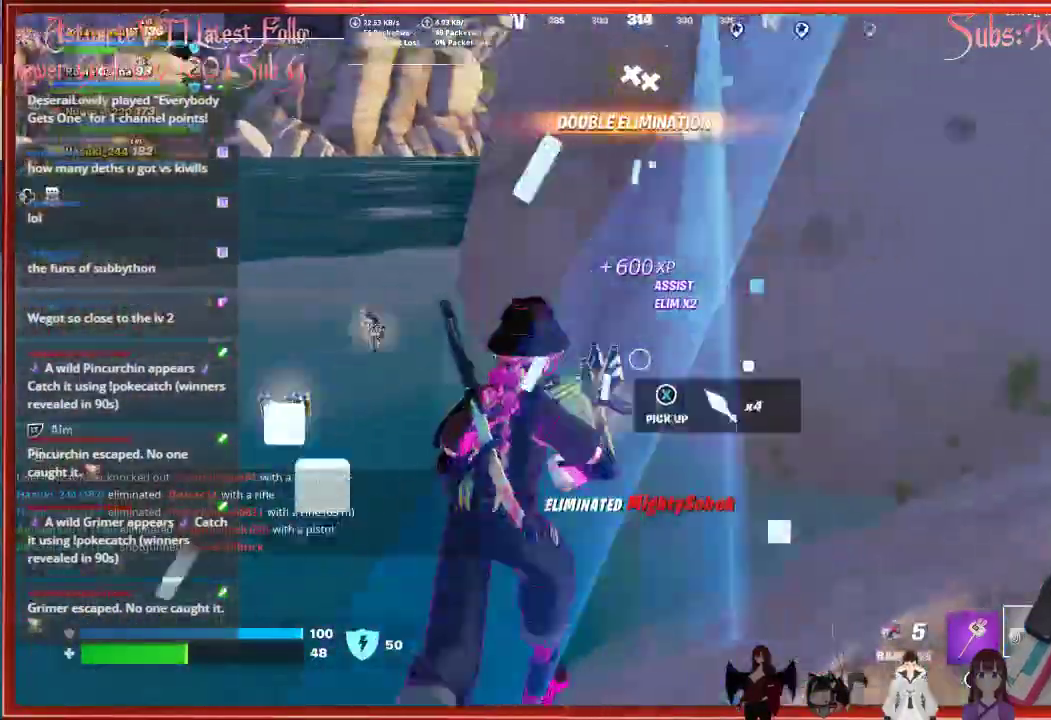
{"buttons": [], "left_stick": "up", "right_stick": "down-right", "events": [[283, "left_stick", "up"], [333, "right_stick", "center"], [483, "right_stick", "down-right"]]}